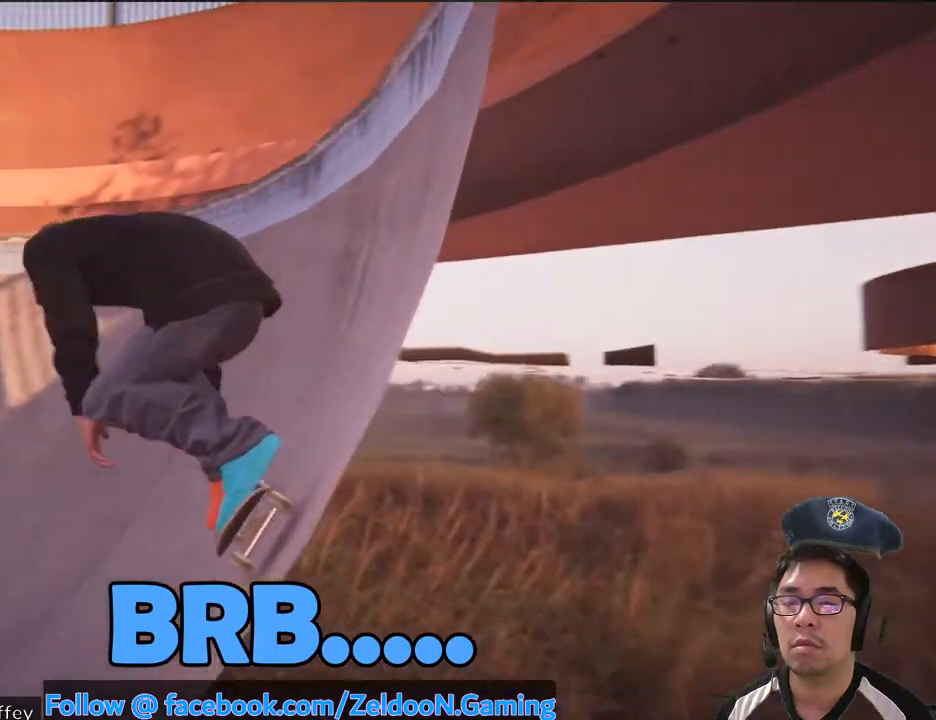
Gameplay with a controller (PlayStation layout); each line is a JSON object with the inputs held at the frame after it (dt_ms = milliseconds from this image to that frame). "events" lists button and stick changes between this image and that frame as [ms after this image, input, new state], when the widget could be followed in between. Not read: HOME L3 R3.
{"dt_ms": 1000, "buttons": [], "left_stick": "center", "right_stick": "up"}
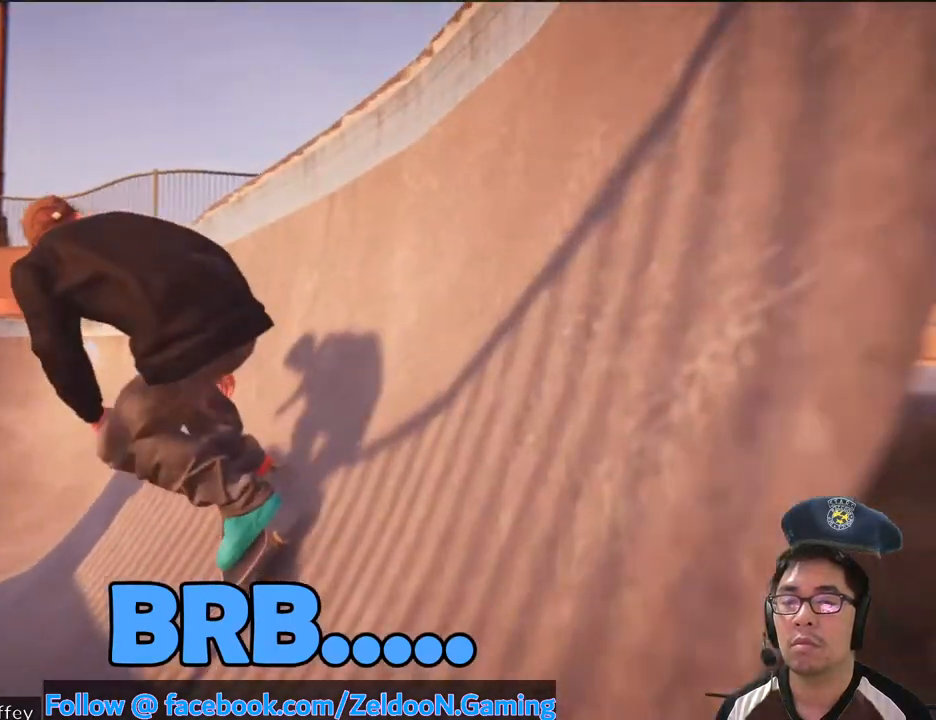
{"dt_ms": 500, "buttons": ["L2"], "left_stick": "center", "right_stick": "up", "events": [[483, "L2", "down"]]}
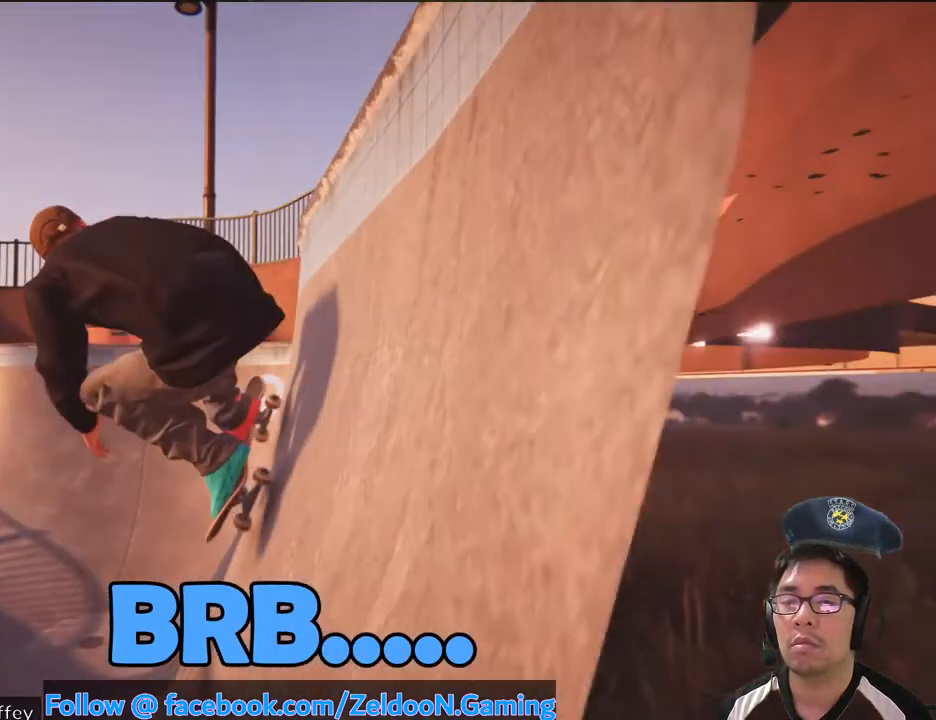
{"dt_ms": 500, "buttons": ["L2"], "left_stick": "down", "right_stick": "up"}
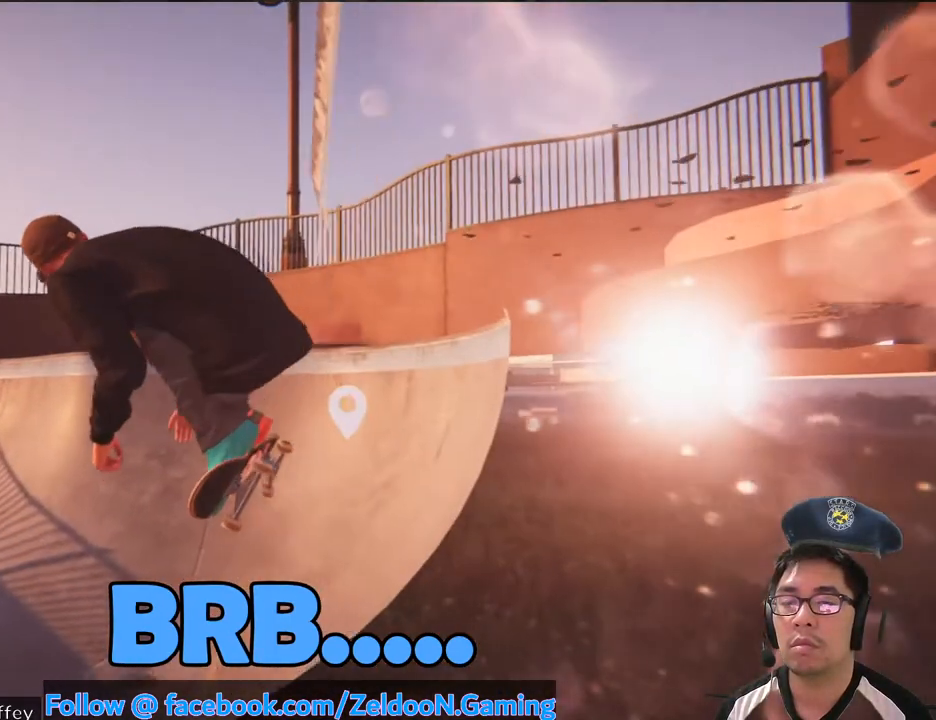
{"dt_ms": 500, "buttons": ["L2"], "left_stick": "center", "right_stick": "up"}
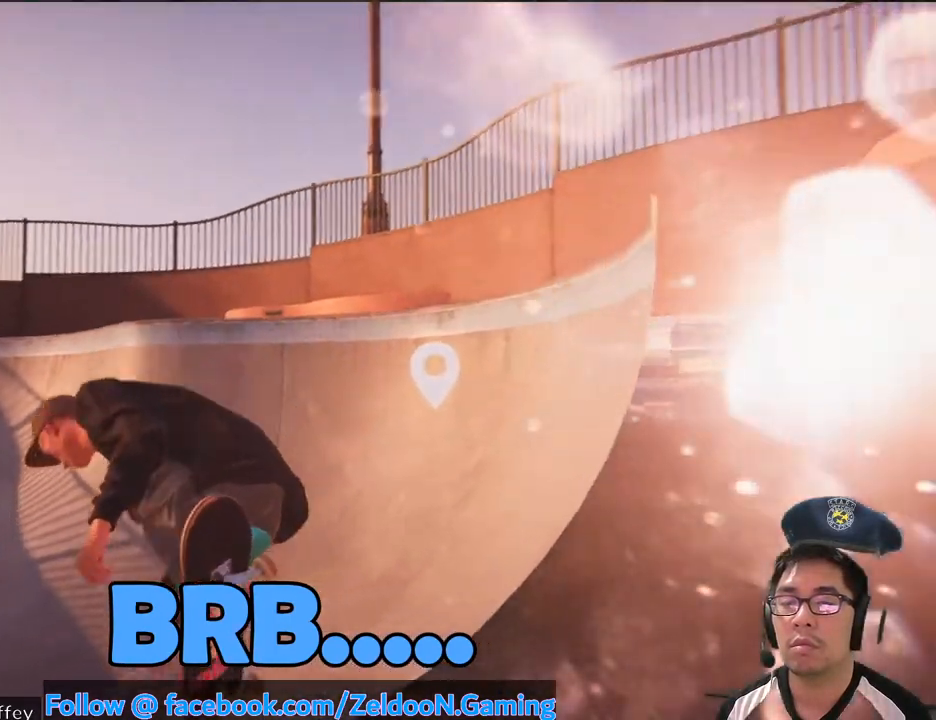
{"dt_ms": 500, "buttons": ["L2"], "left_stick": "center", "right_stick": "up", "events": []}